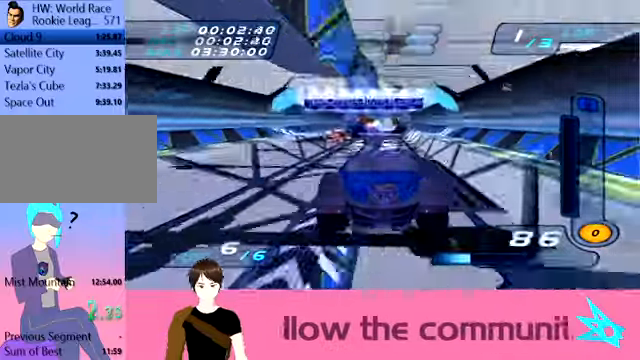
Gameplay with a controller; each line is a JSON object with the inputs held at the frame after it. "button_events" lists button changes between this image and that frame as [ms after this image, input, new state], when the widget could be followed in between (sticks are given only as held states). Not read: L3 R3.
{"buttons": ["R2"], "left_stick": "center", "button_events": []}
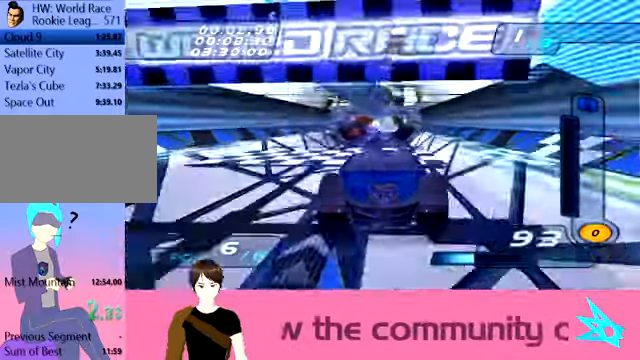
{"buttons": ["R2"], "left_stick": "center", "button_events": []}
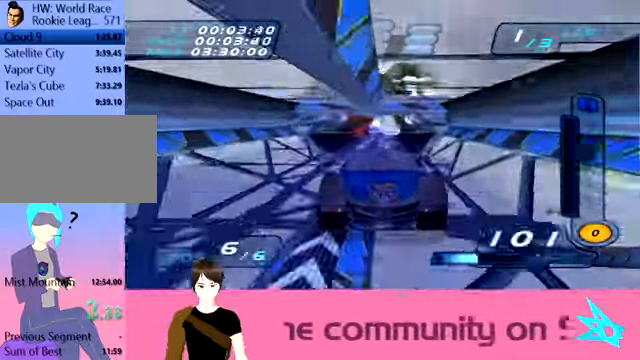
{"buttons": [], "left_stick": "center", "button_events": [[501, "R2", "up"]]}
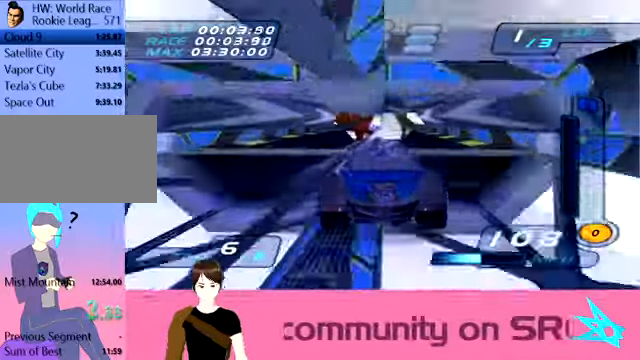
{"buttons": [], "left_stick": "center", "button_events": []}
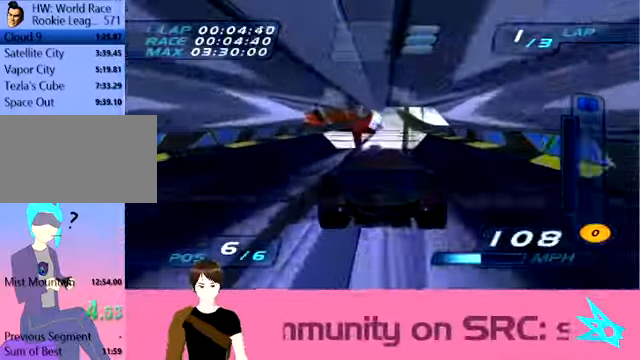
{"buttons": ["R2"], "left_stick": "center", "button_events": [[300, "R2", "down"]]}
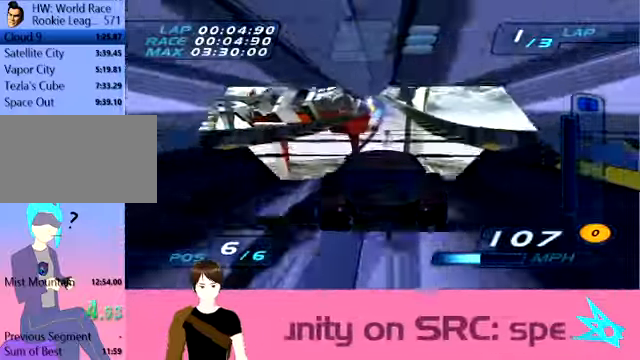
{"buttons": ["R2"], "left_stick": "center", "button_events": []}
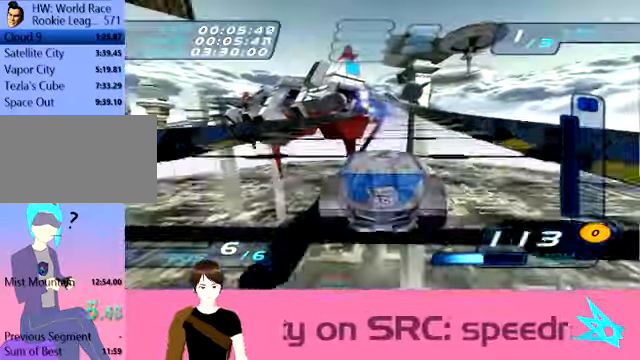
{"buttons": ["L1", "R2"], "left_stick": "up-left", "button_events": [[300, "L1", "down"]]}
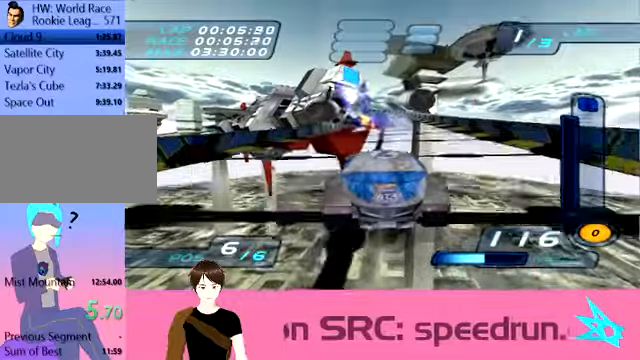
{"buttons": ["L1", "R2"], "left_stick": "up-left", "button_events": []}
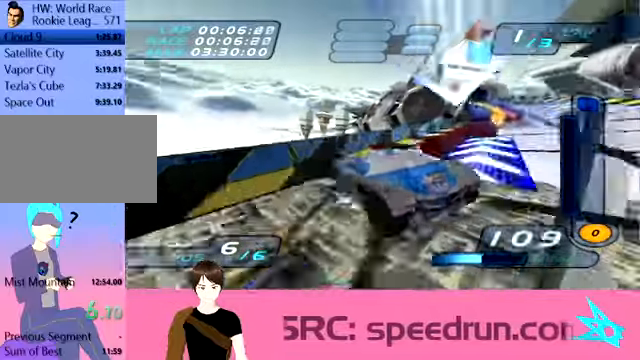
{"buttons": ["L1", "R2"], "left_stick": "center", "button_events": []}
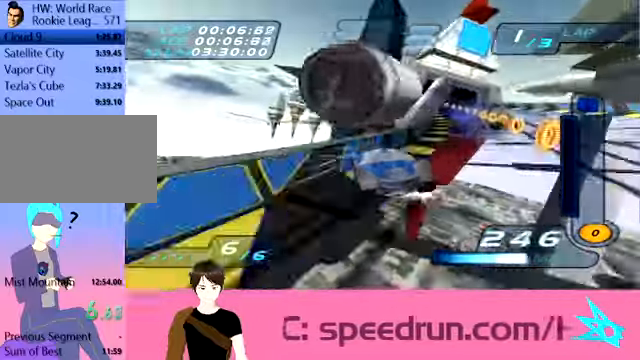
{"buttons": ["L1", "R2"], "left_stick": "center", "button_events": []}
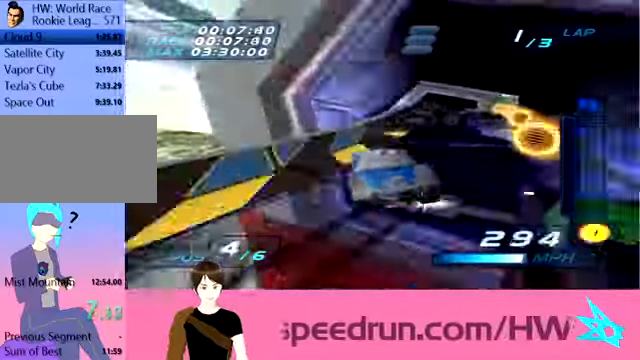
{"buttons": ["L1", "R2"], "left_stick": "left", "button_events": []}
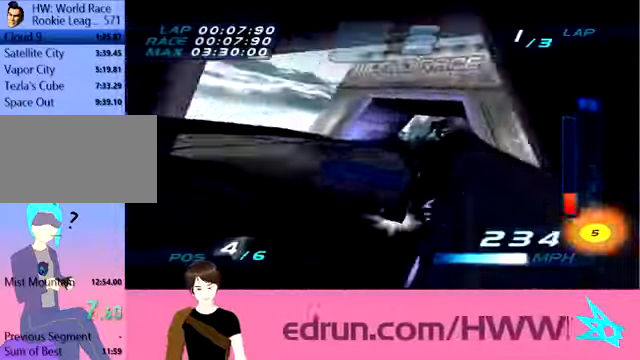
{"buttons": ["L1", "R2"], "left_stick": "center", "button_events": []}
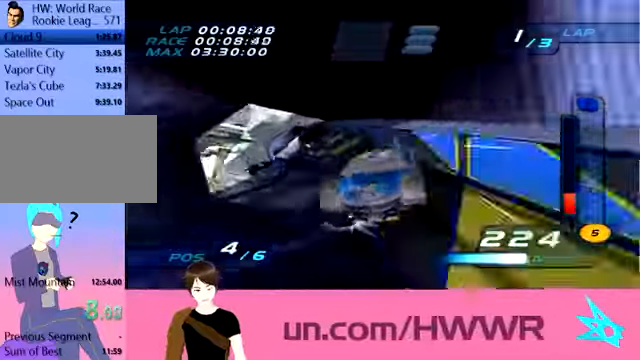
{"buttons": ["L1", "R2"], "left_stick": "center", "button_events": []}
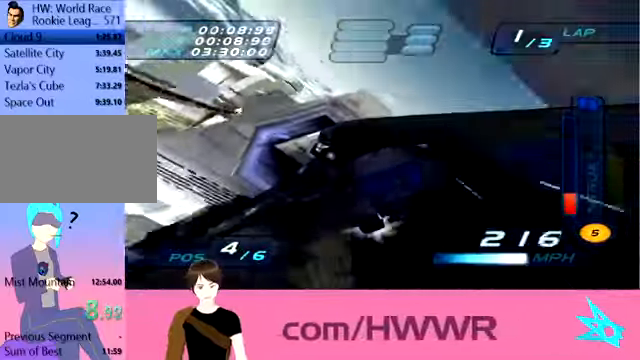
{"buttons": ["R2"], "left_stick": "right", "button_events": [[133, "L1", "up"]]}
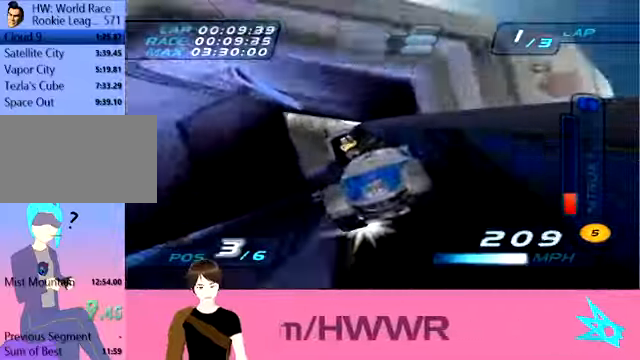
{"buttons": ["R2"], "left_stick": "center", "button_events": []}
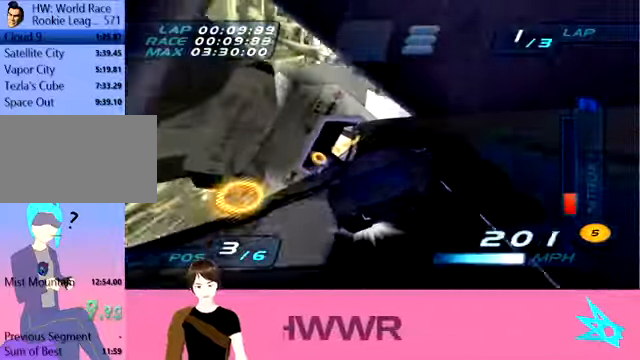
{"buttons": ["R2"], "left_stick": "center", "button_events": []}
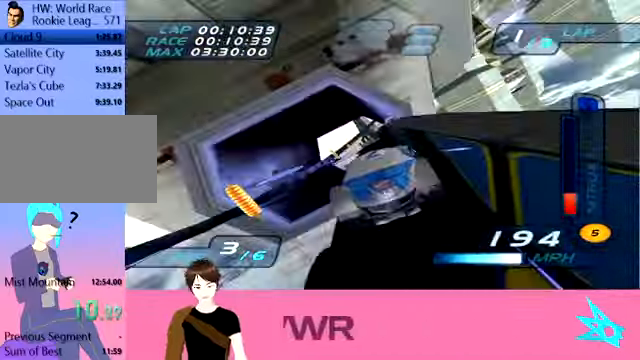
{"buttons": ["R2"], "left_stick": "center", "button_events": []}
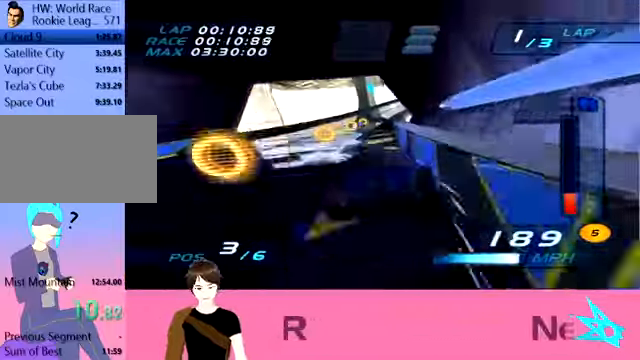
{"buttons": ["R2"], "left_stick": "center", "button_events": []}
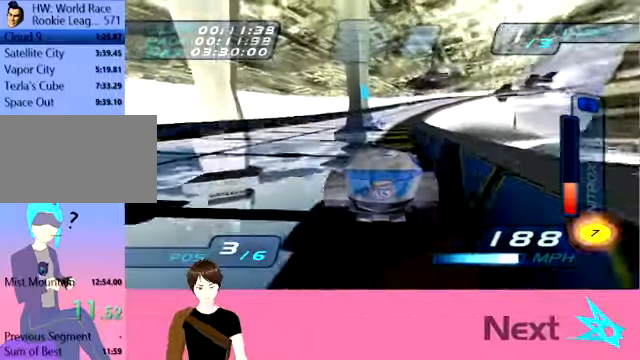
{"buttons": ["R2"], "left_stick": "center", "button_events": []}
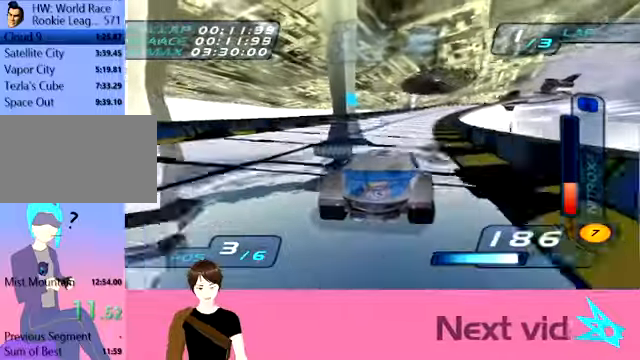
{"buttons": ["L1", "R2"], "left_stick": "right", "button_events": [[334, "L1", "down"]]}
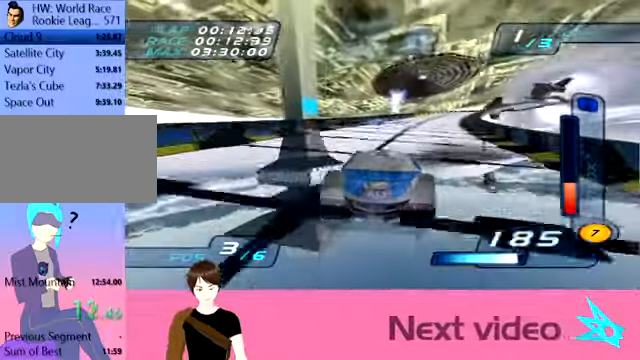
{"buttons": ["L1", "R2"], "left_stick": "right", "button_events": []}
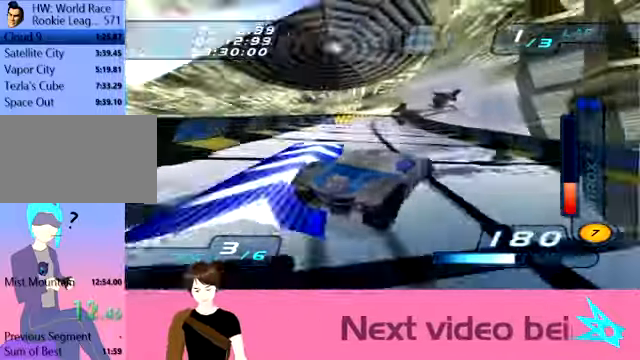
{"buttons": ["L1", "R2"], "left_stick": "center", "button_events": []}
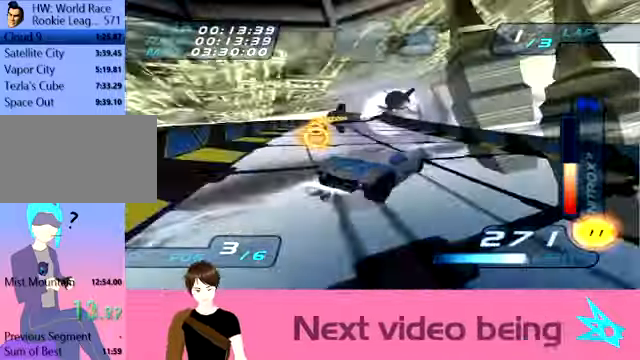
{"buttons": ["L1", "R2"], "left_stick": "center", "button_events": []}
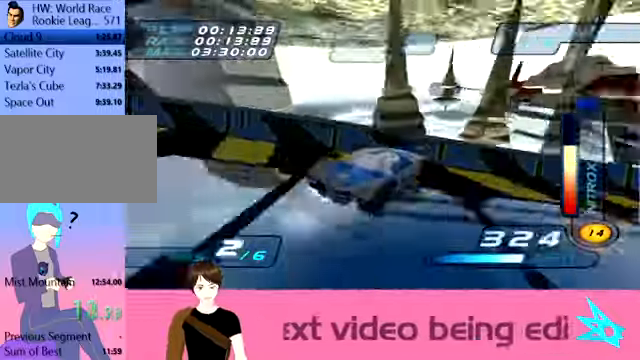
{"buttons": ["L1", "R2"], "left_stick": "left", "button_events": []}
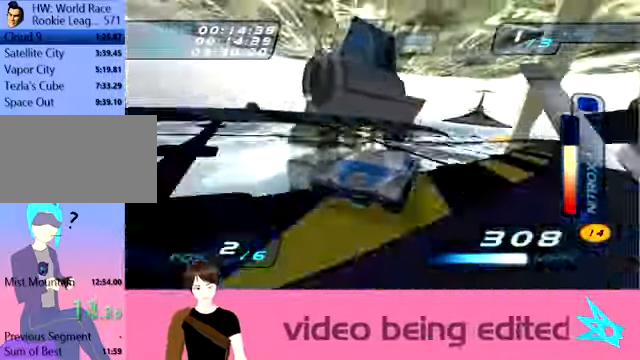
{"buttons": ["L1", "R2"], "left_stick": "up-left", "button_events": []}
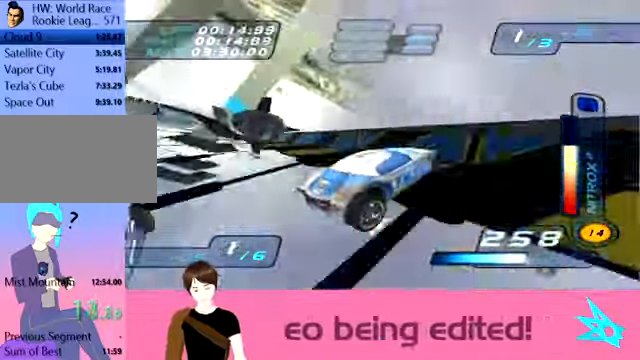
{"buttons": ["L1", "R2"], "left_stick": "center", "button_events": []}
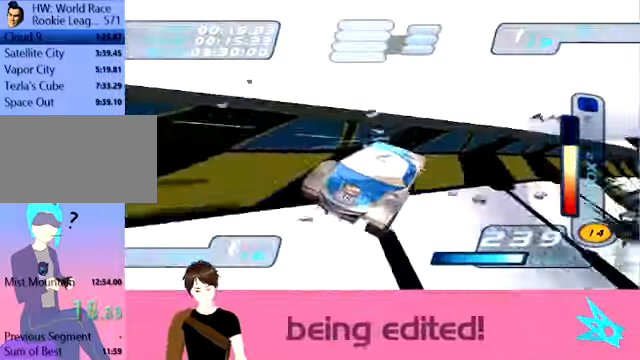
{"buttons": ["L1", "R2"], "left_stick": "left", "button_events": []}
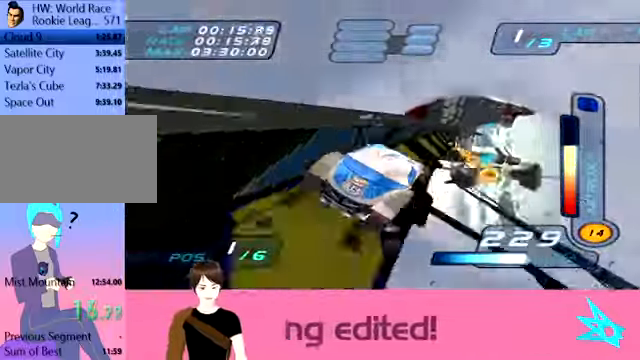
{"buttons": ["R2"], "left_stick": "center", "button_events": [[34, "L1", "up"]]}
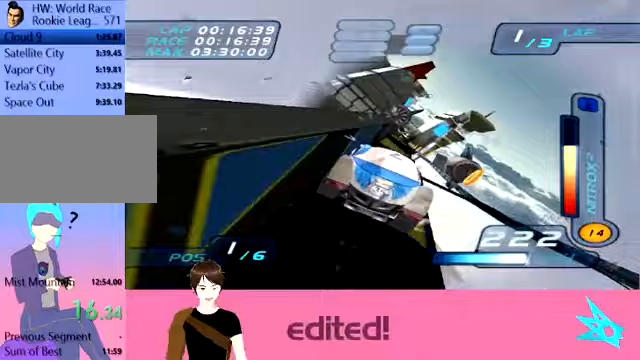
{"buttons": ["R2"], "left_stick": "center", "button_events": []}
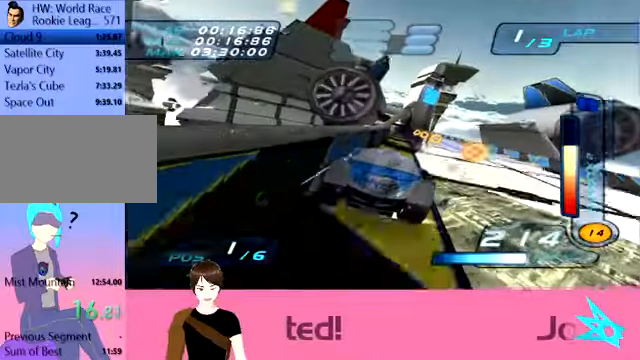
{"buttons": ["R2"], "left_stick": "center", "button_events": []}
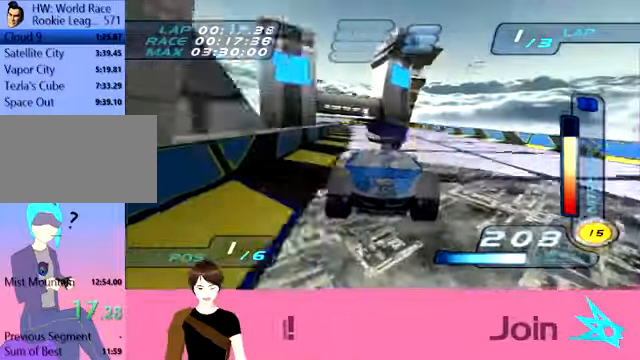
{"buttons": ["L1", "R2"], "left_stick": "left", "button_events": [[501, "L1", "down"]]}